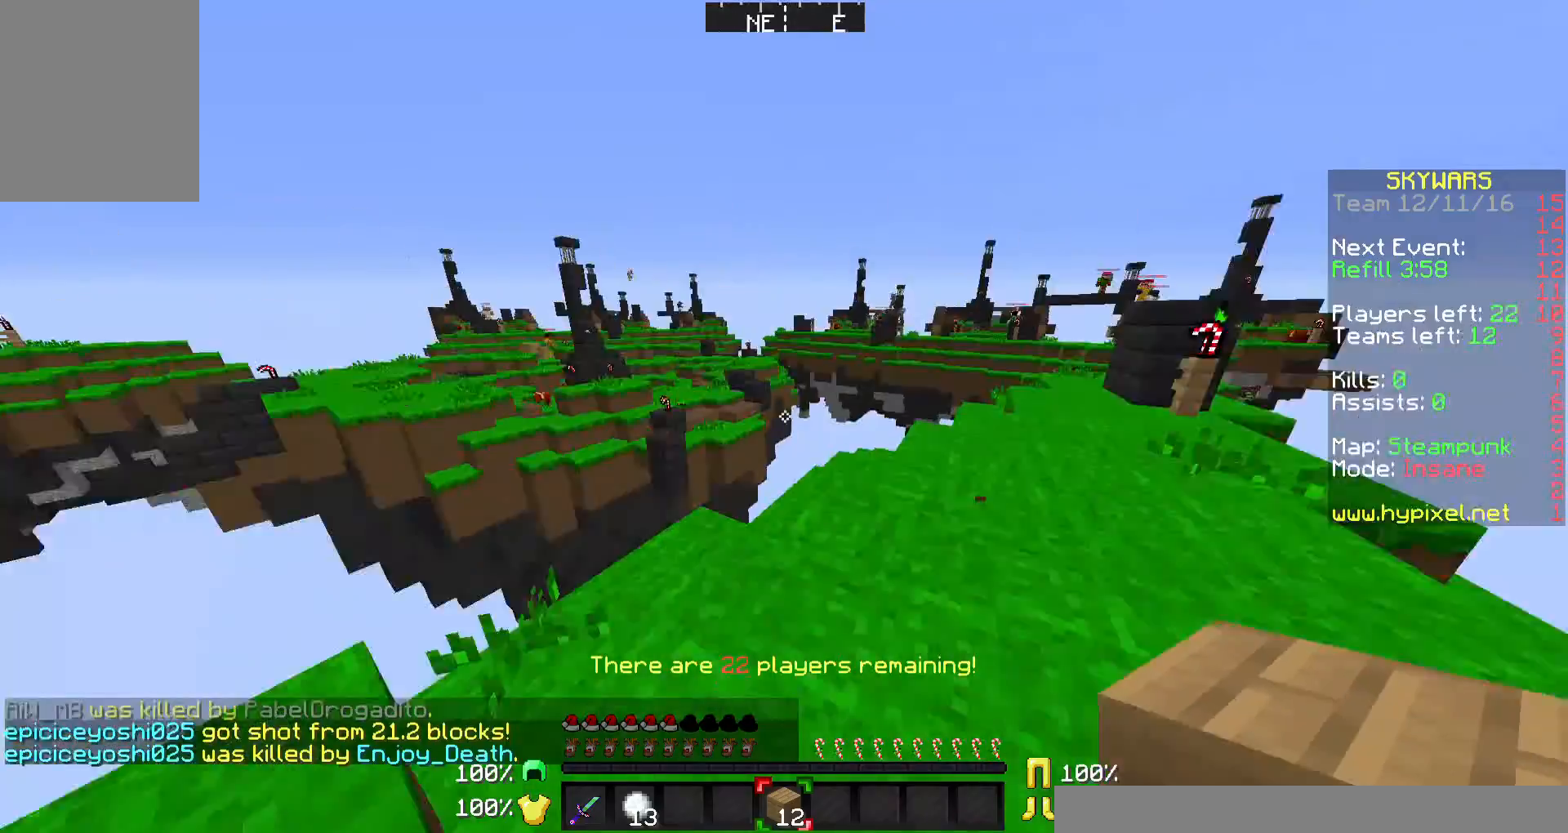
Gameplay with keyboard and mouse; each line is a JSON object with the keys and mouse buttons held at the frame after it. "events" lists presses ("down") and releases ("up") of "a", "d", "s", "w", "mouse_left" and "mouse_right" between this image and that frame as [ms after this image, input, new state], when the widget could be followed in between. "mouse_left", "mouse_right" = the "left", "right" buttons of the "mouse" list. No other keys are recorded. Fast repeated clicks can show as one long hold. Mouse movement is not recorded.
{"keys": ["a", "w"], "mouse": [], "events": [[33, "w", "down"], [167, "a", "down"]]}
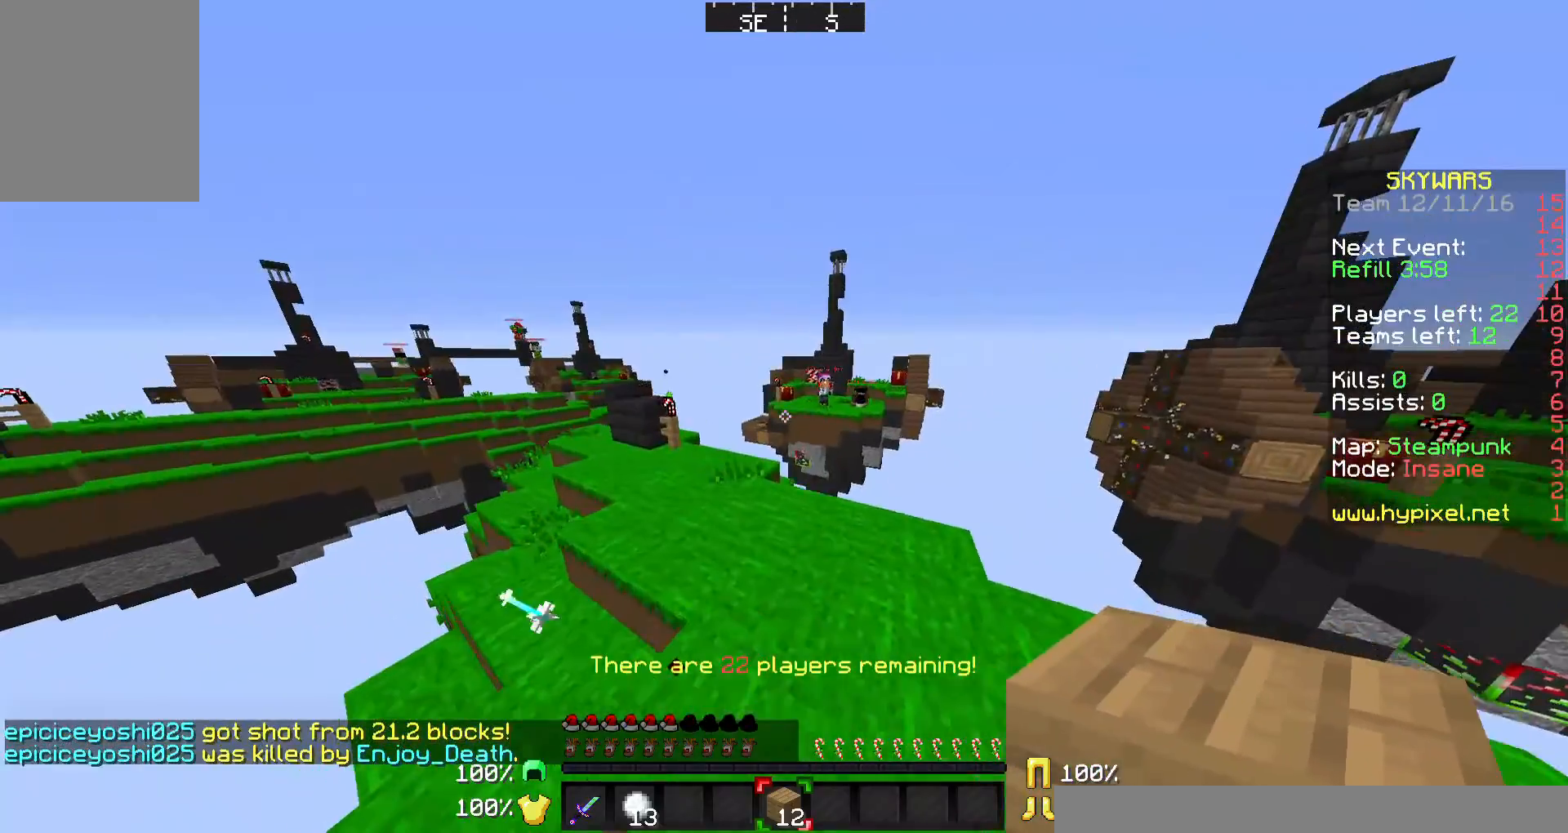
{"keys": ["a", "w"], "mouse": [], "events": []}
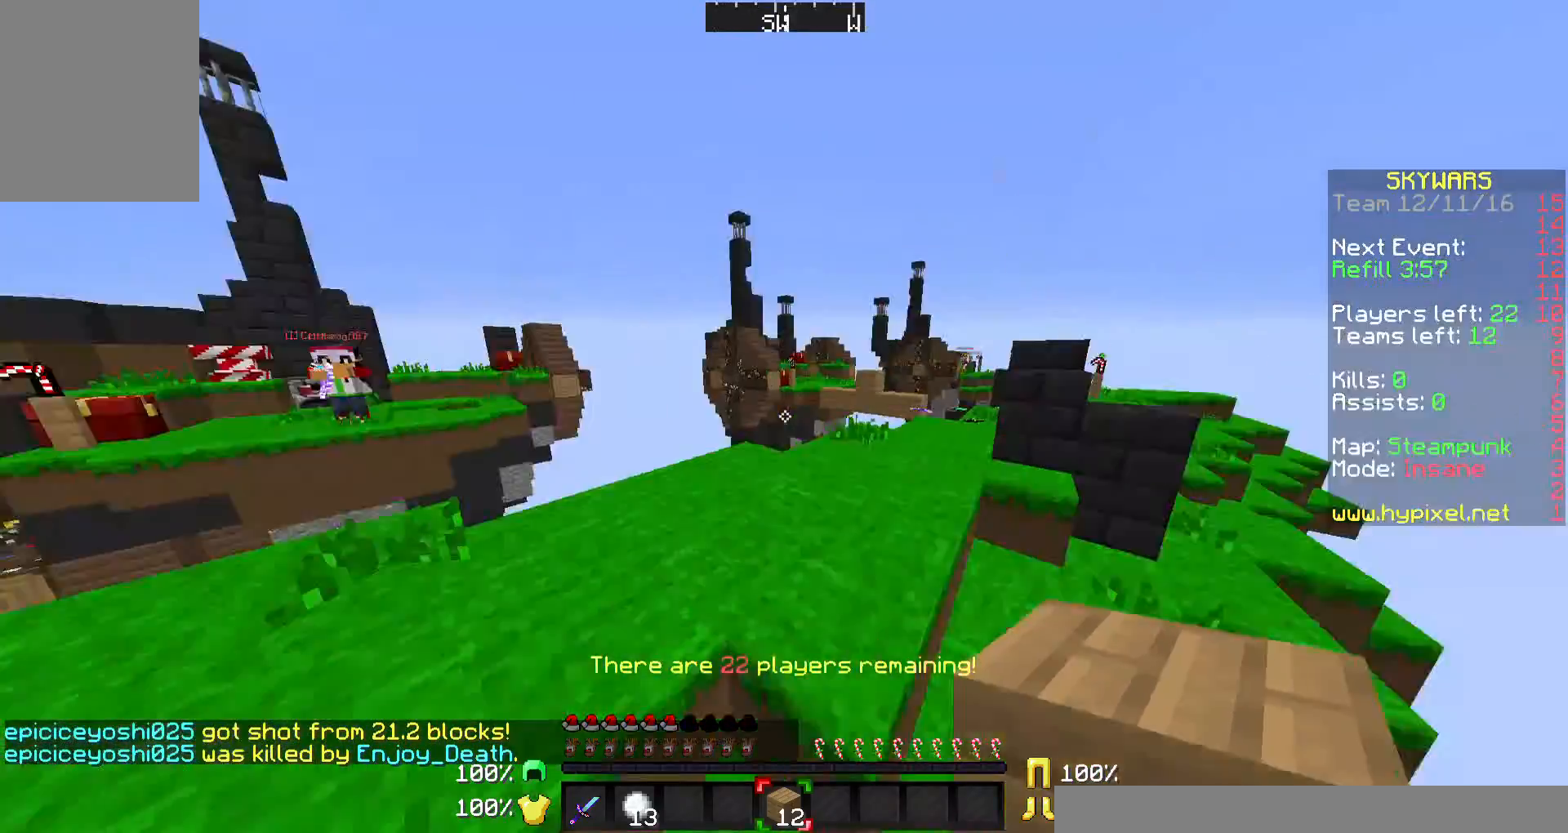
{"keys": ["a", "w"], "mouse": [], "events": []}
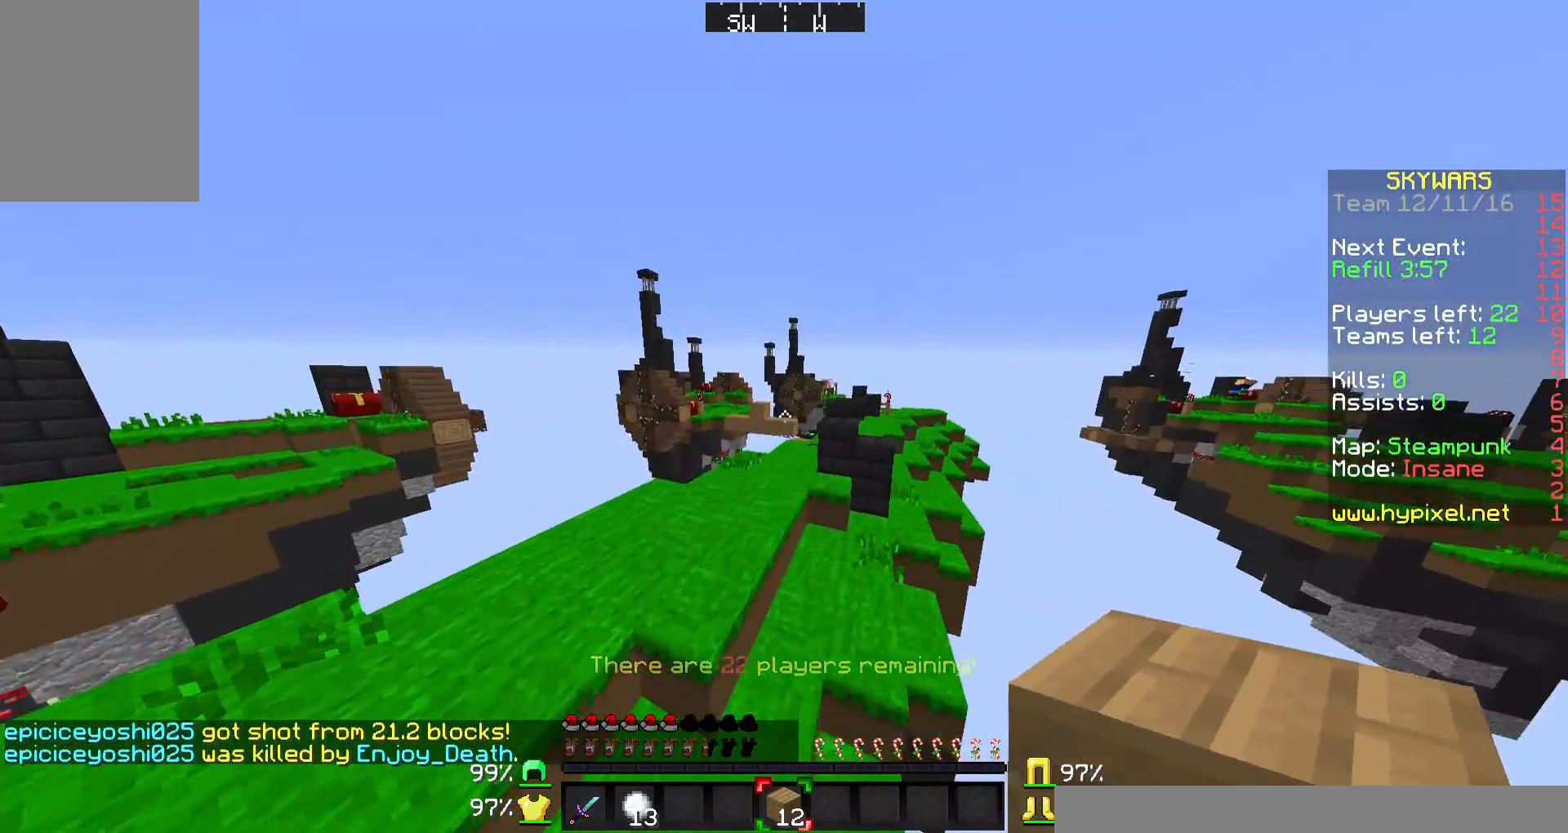
{"keys": ["w"], "mouse": [], "events": [[133, "a", "up"]]}
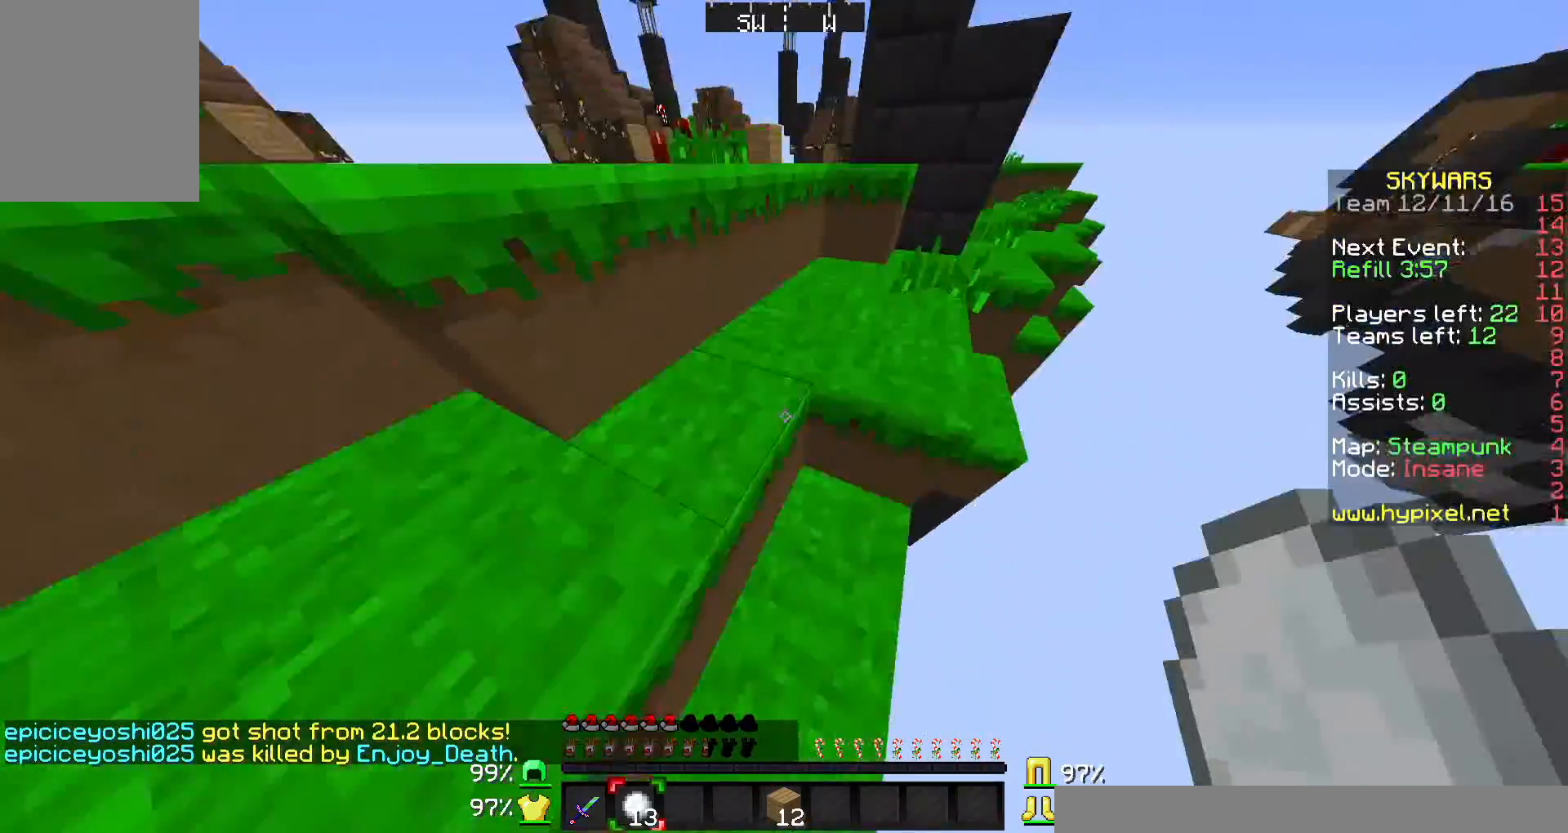
{"keys": ["w"], "mouse": [], "events": []}
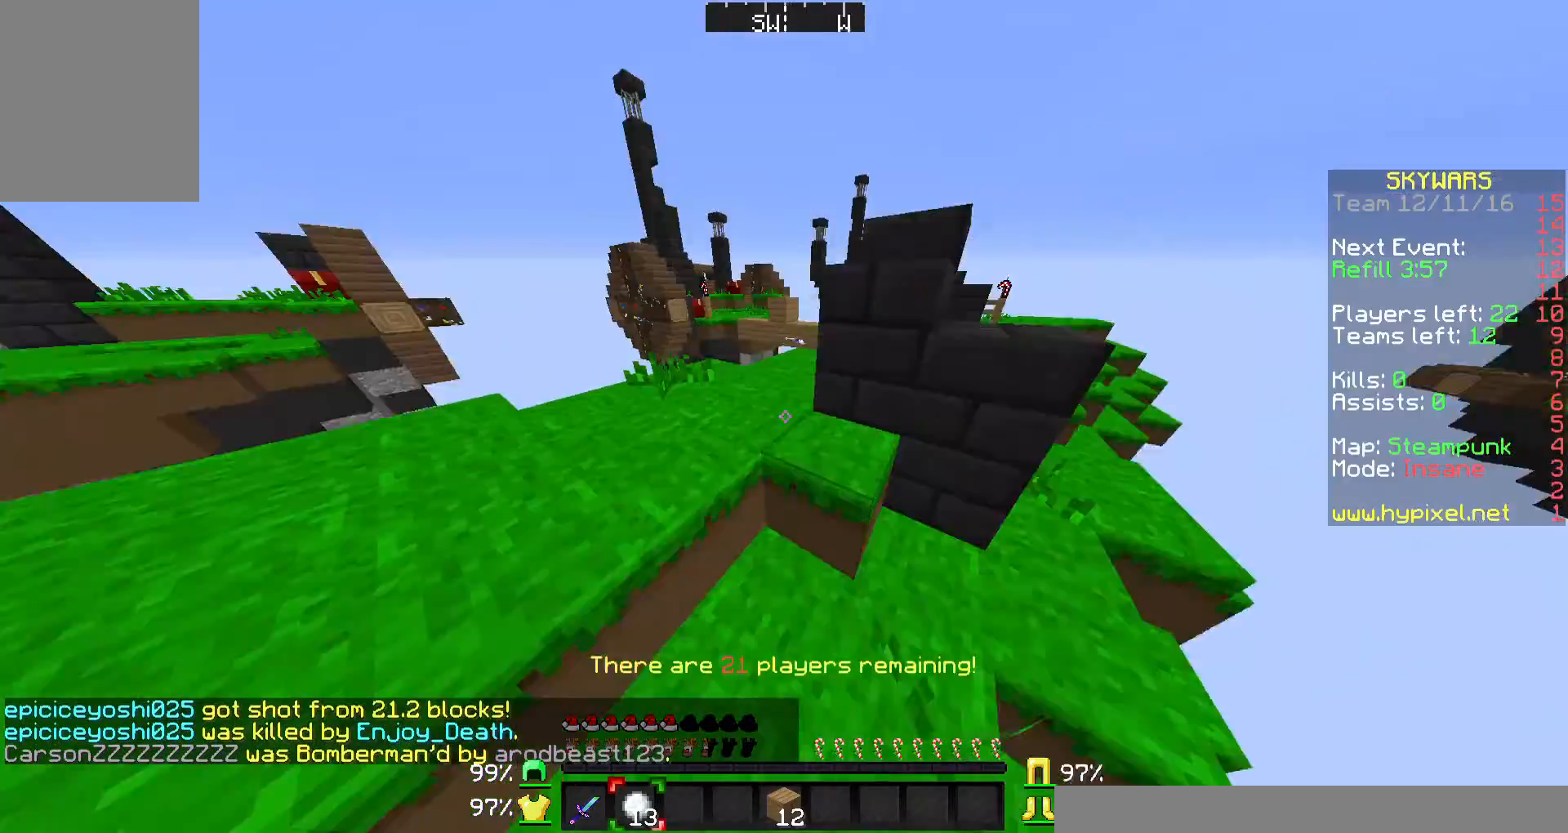
{"keys": ["w"], "mouse": [], "events": []}
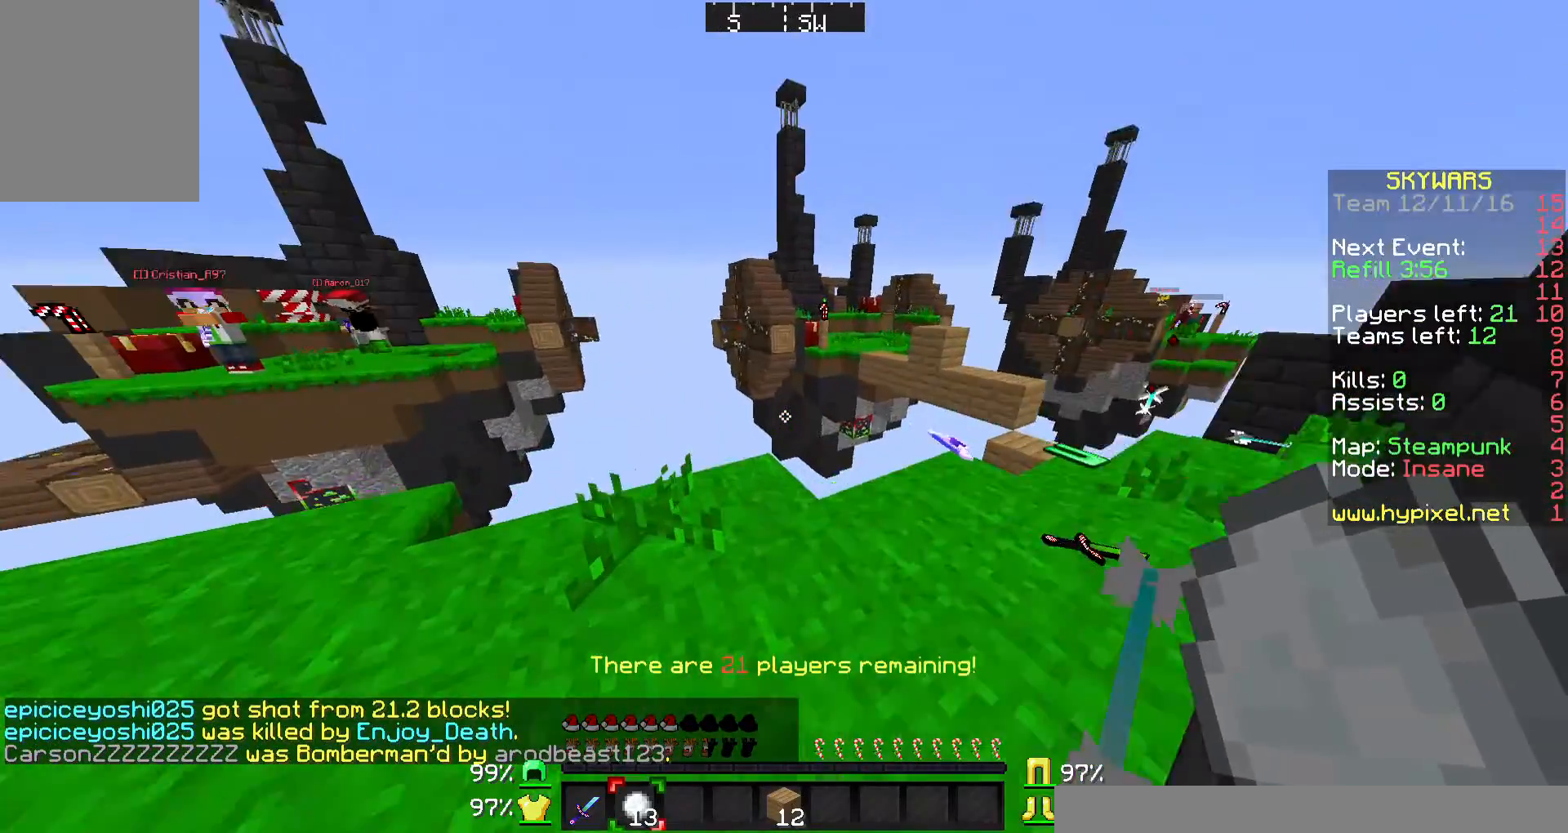
{"keys": ["w"], "mouse": [], "events": [[33, "d", "down"], [467, "d", "up"]]}
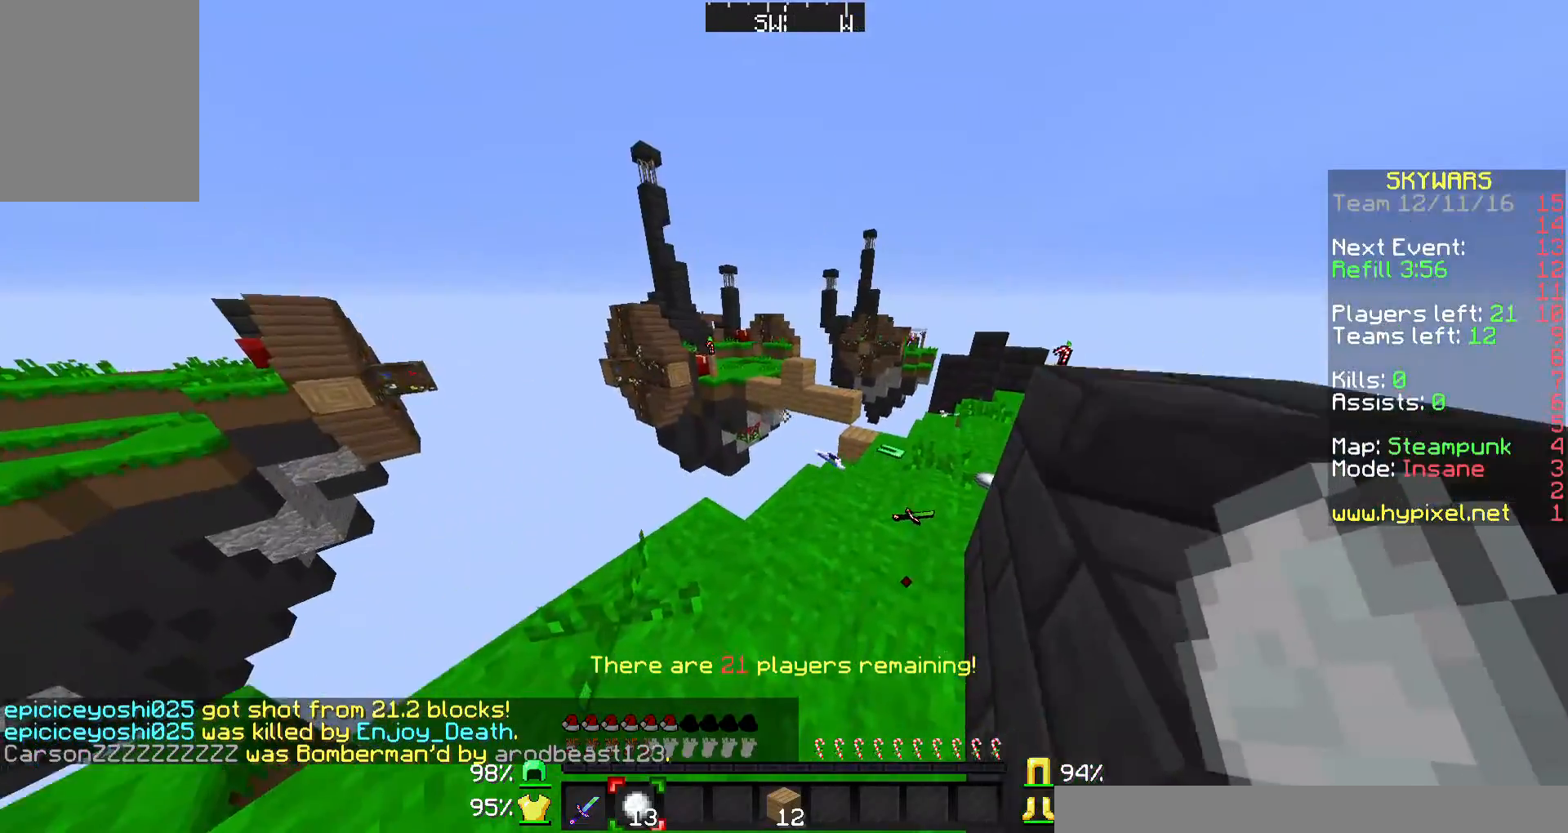
{"keys": ["a", "w"], "mouse": [], "events": [[167, "a", "down"]]}
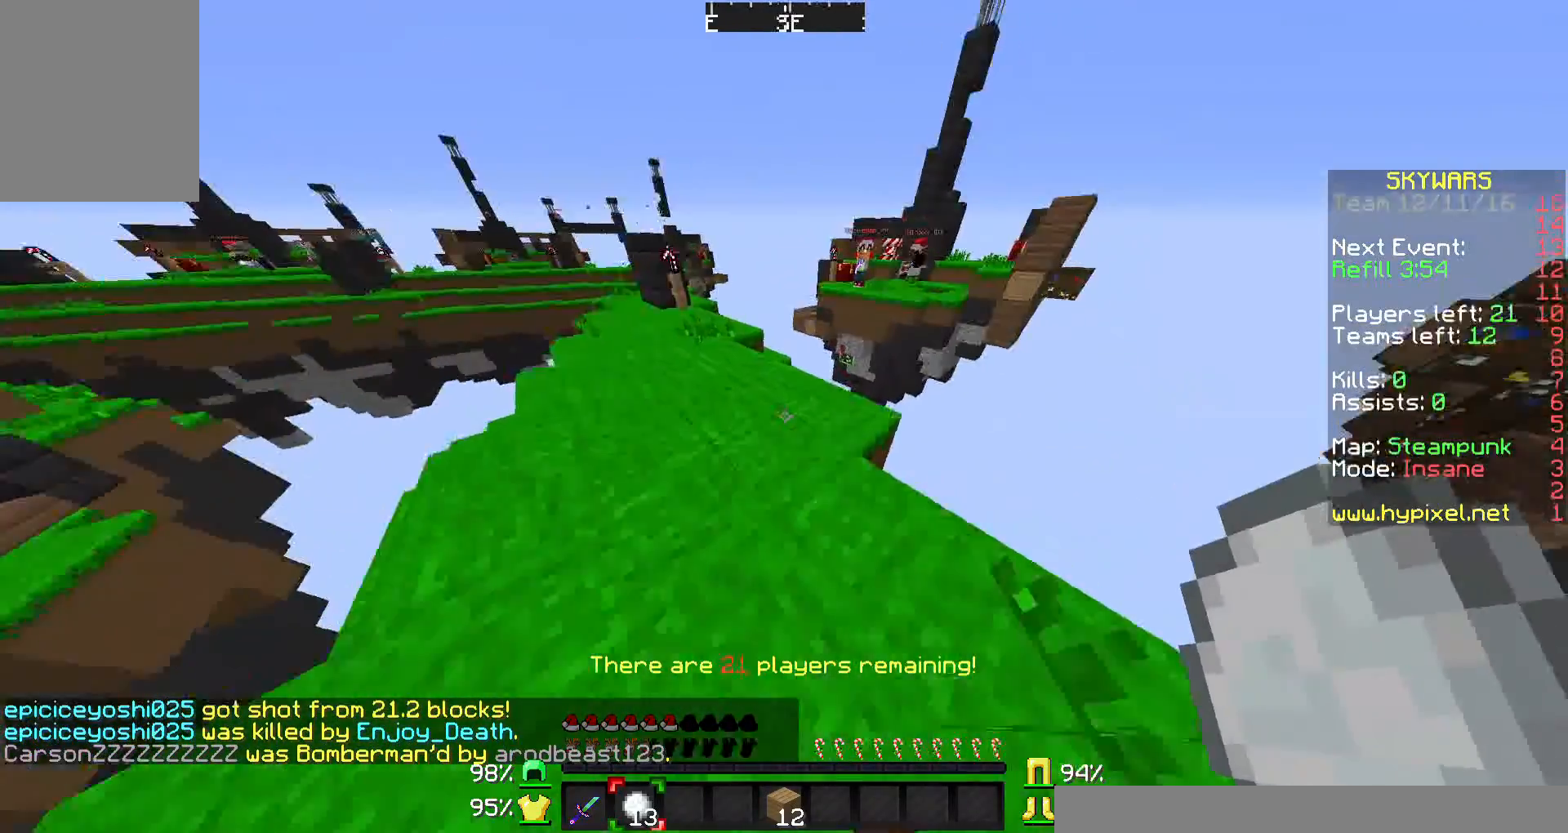
{"keys": ["a", "w"], "mouse": [], "events": []}
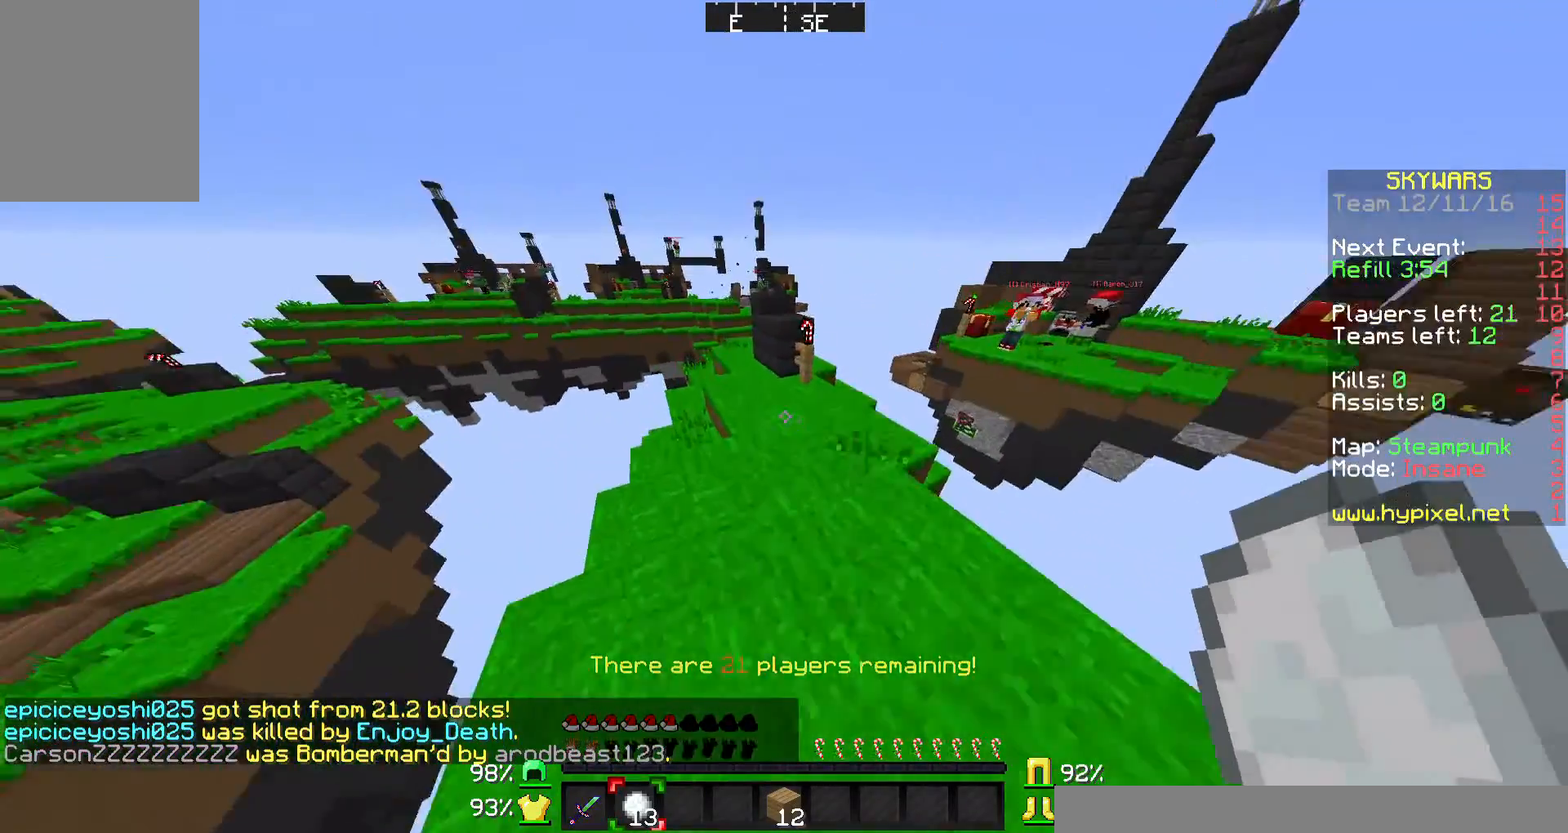
{"keys": ["a", "w"], "mouse": [], "events": [[133, "a", "up"], [267, "a", "down"]]}
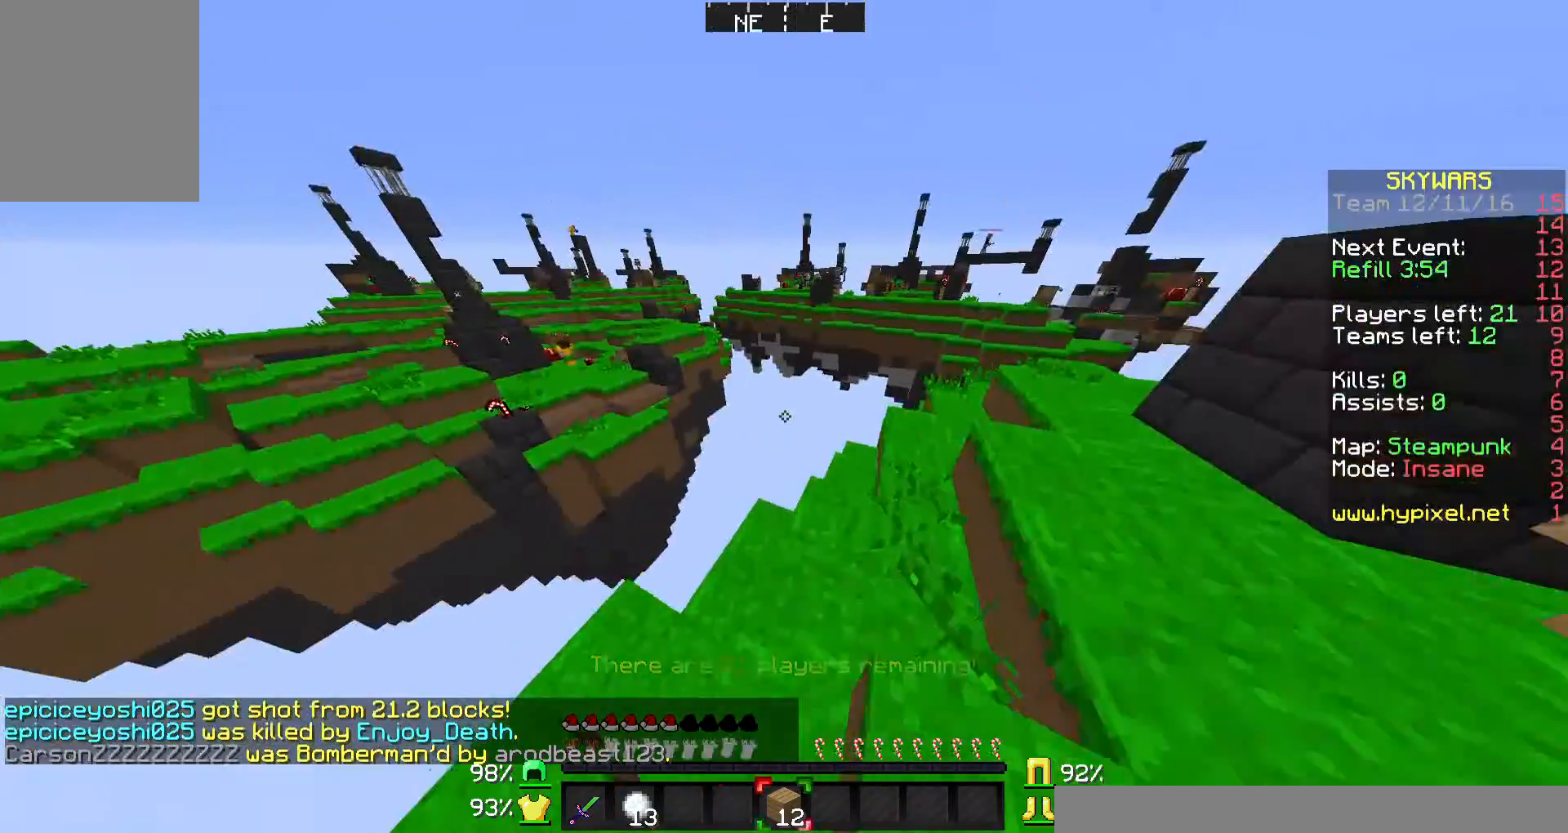
{"keys": ["w"], "mouse": [], "events": [[33, "a", "up"], [233, "d", "down"], [333, "d", "up"]]}
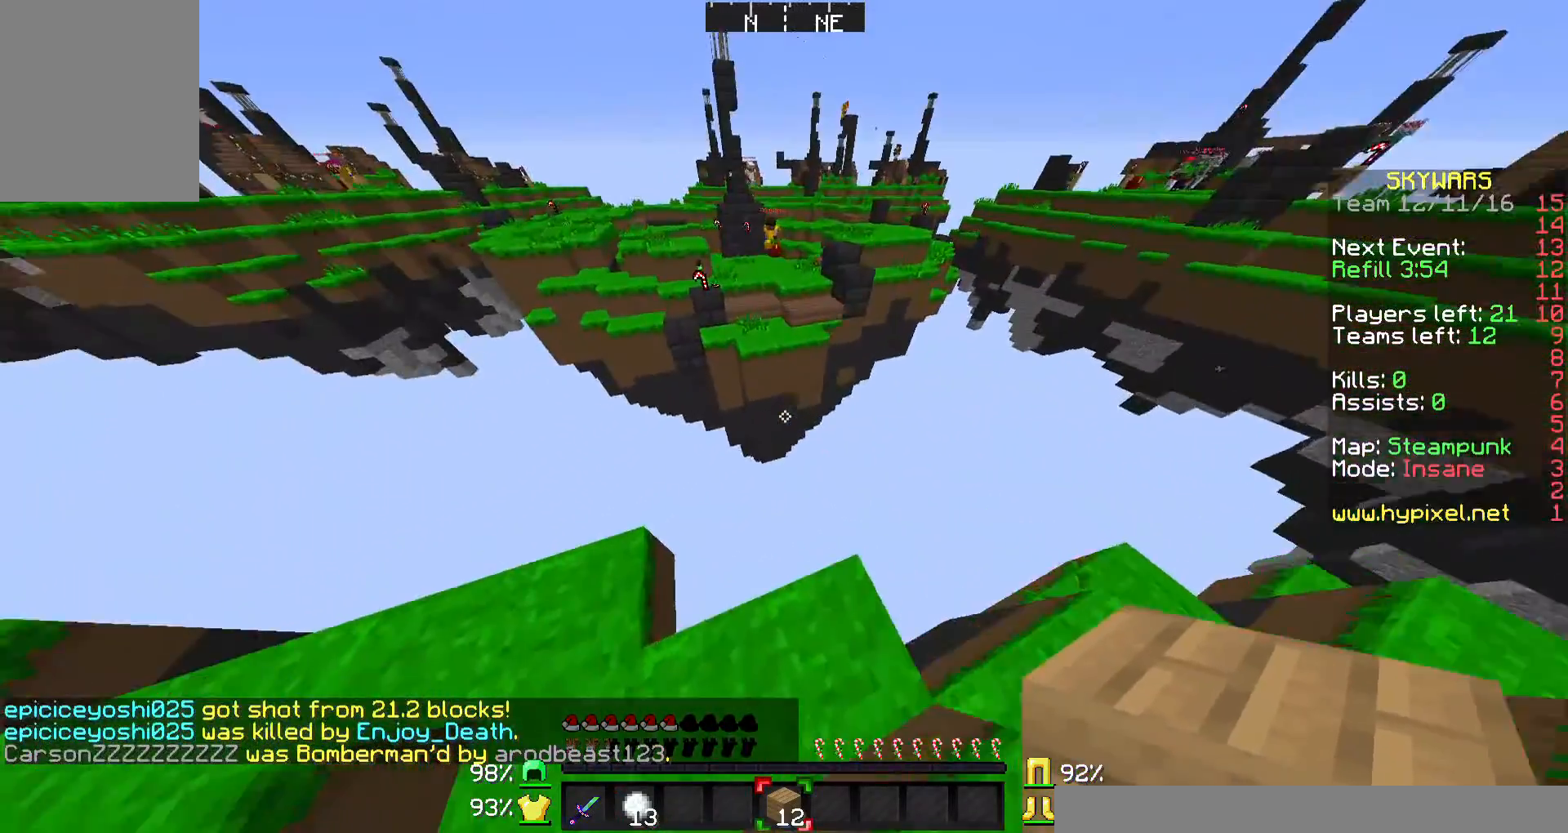
{"keys": ["w"], "mouse": ["right"], "events": [[300, "mouse_right", "down"], [400, "mouse_right", "up"], [467, "mouse_right", "down"]]}
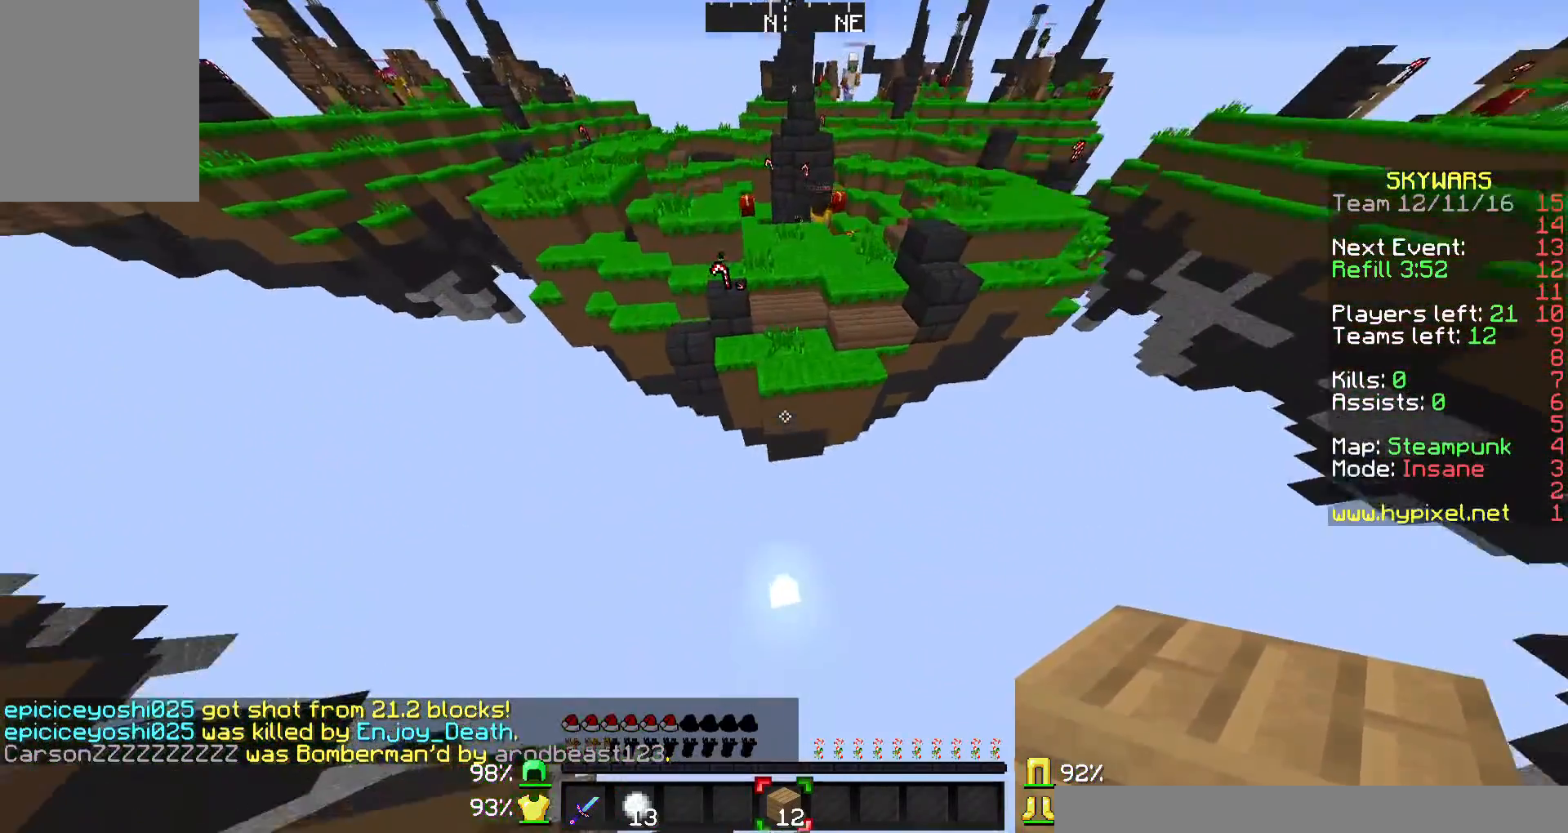
{"keys": ["w"], "mouse": [], "events": [[67, "mouse_right", "up"], [233, "mouse_right", "down"], [333, "mouse_right", "up"], [367, "mouse_right", "down"], [467, "mouse_right", "up"]]}
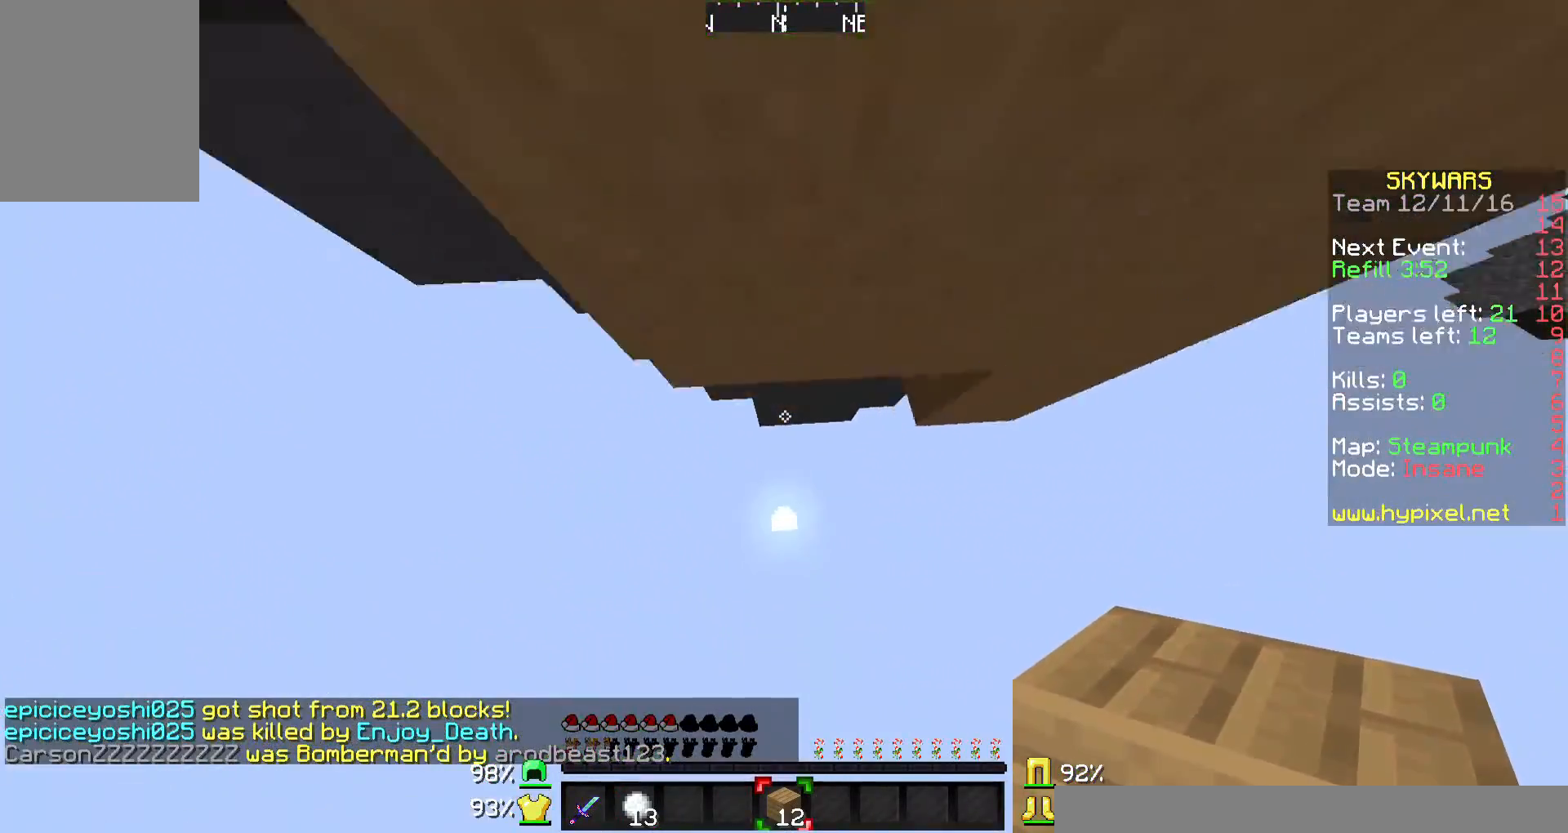
{"keys": [], "mouse": [], "events": [[33, "mouse_right", "down"], [133, "mouse_right", "up"], [200, "mouse_right", "down"], [267, "mouse_right", "up"], [433, "w", "up"]]}
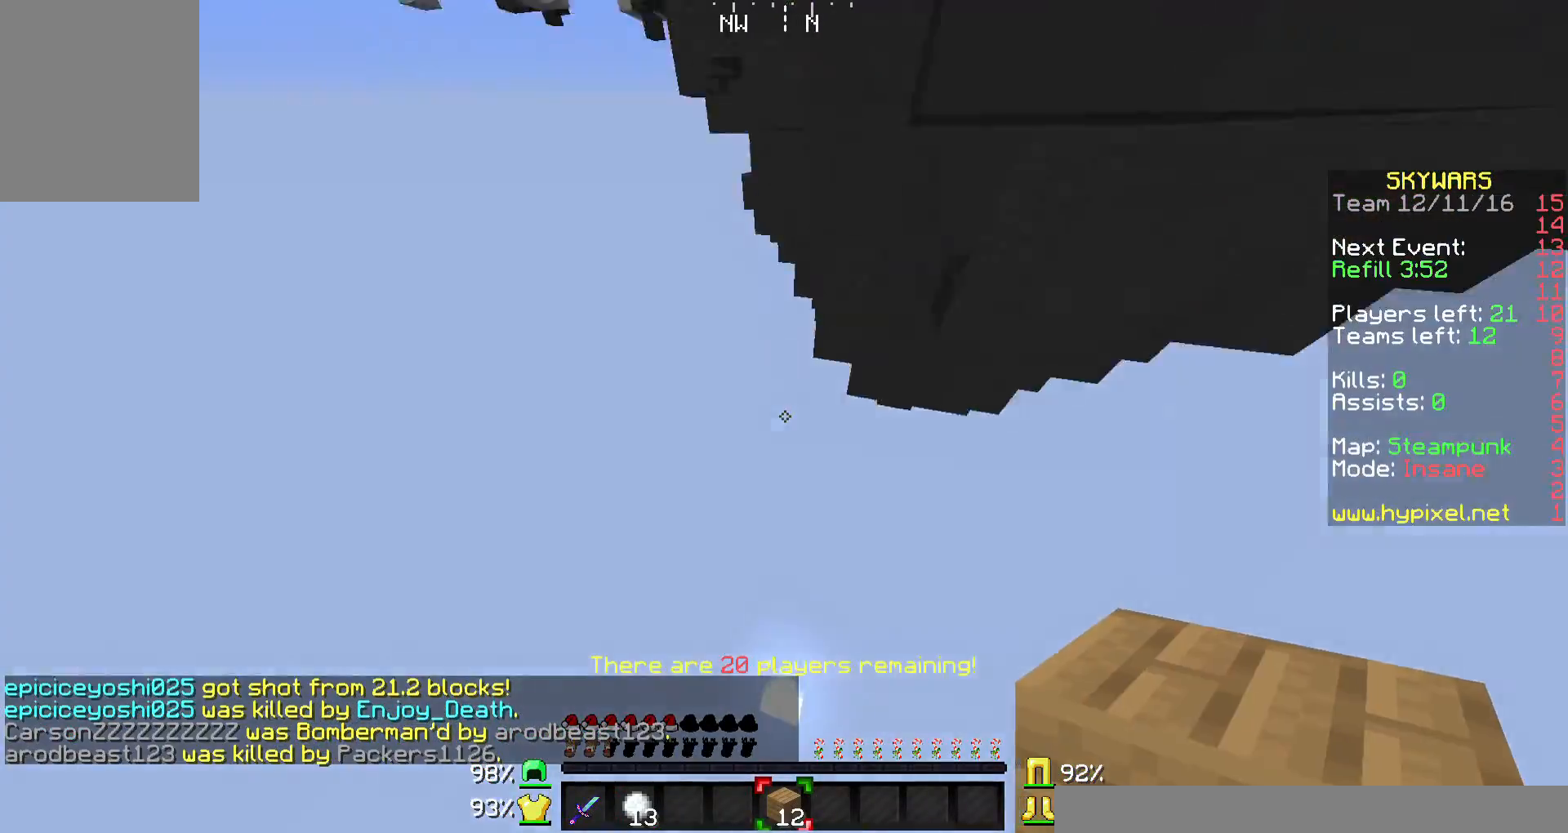
{"keys": [], "mouse": [], "events": []}
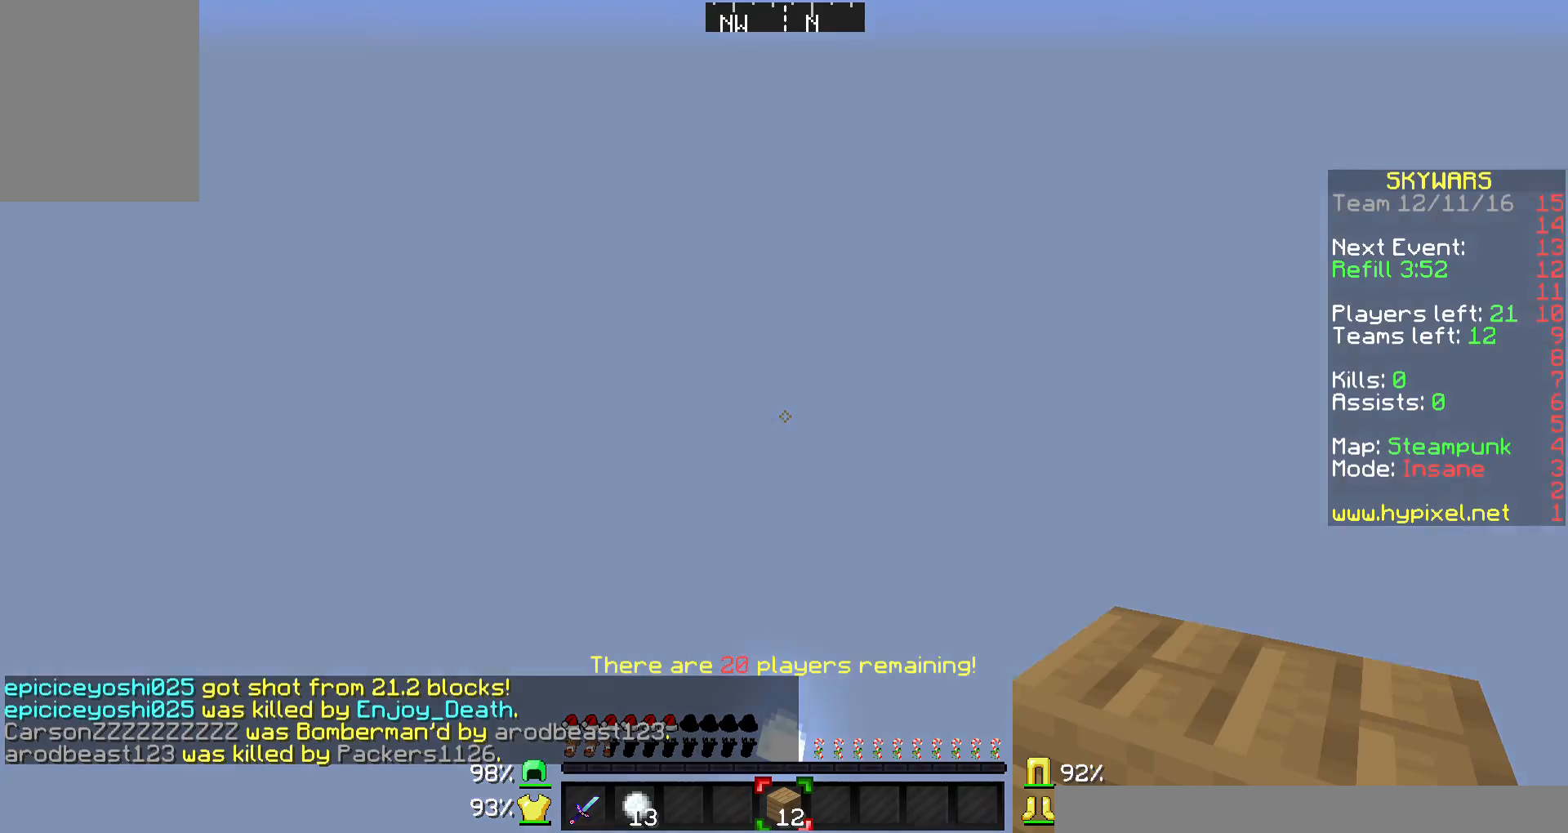
{"keys": [], "mouse": [], "events": []}
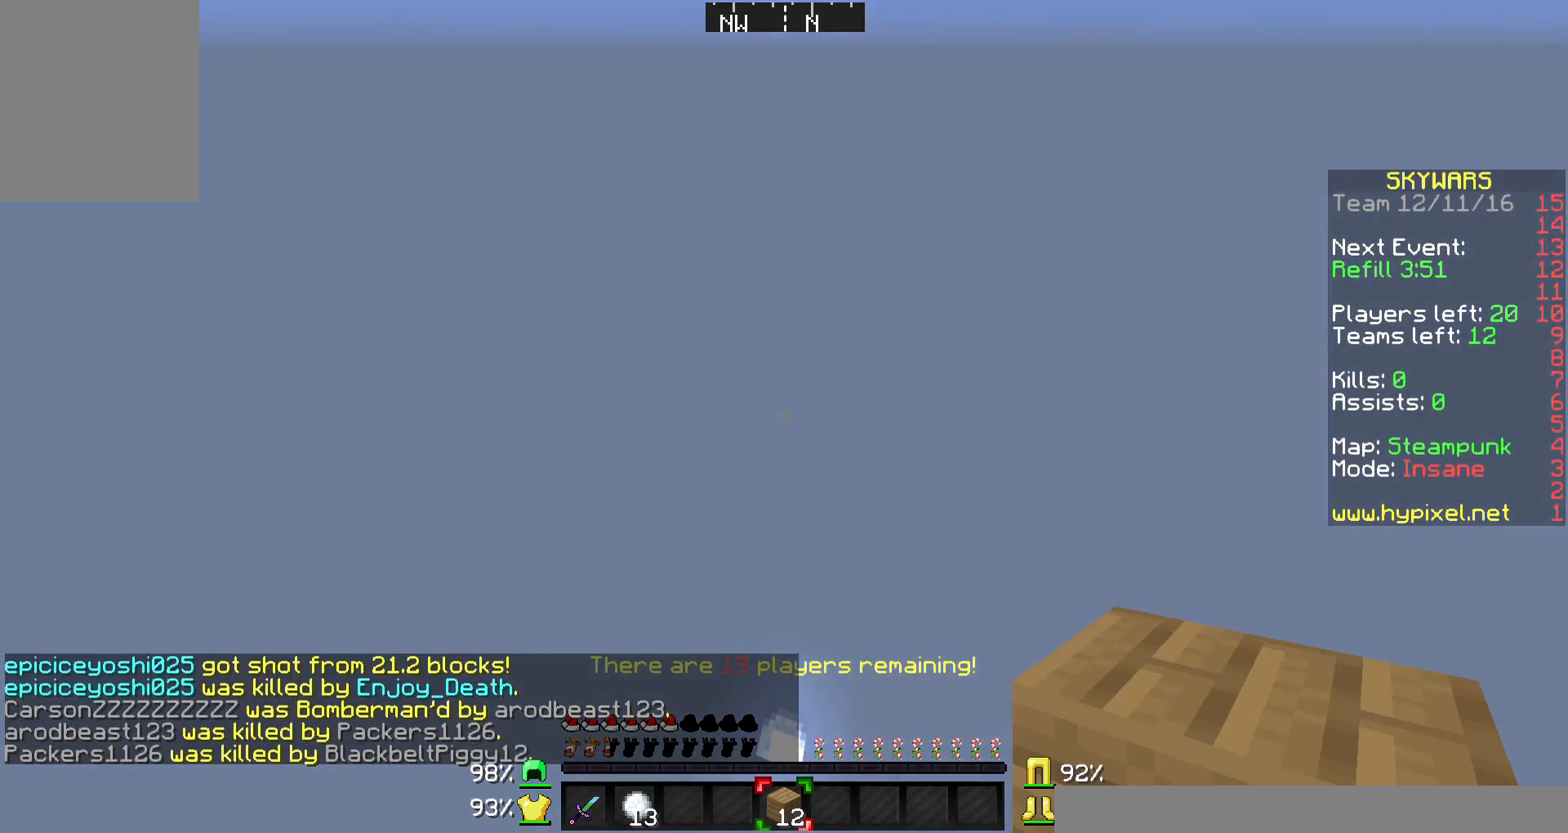
{"keys": [], "mouse": [], "events": []}
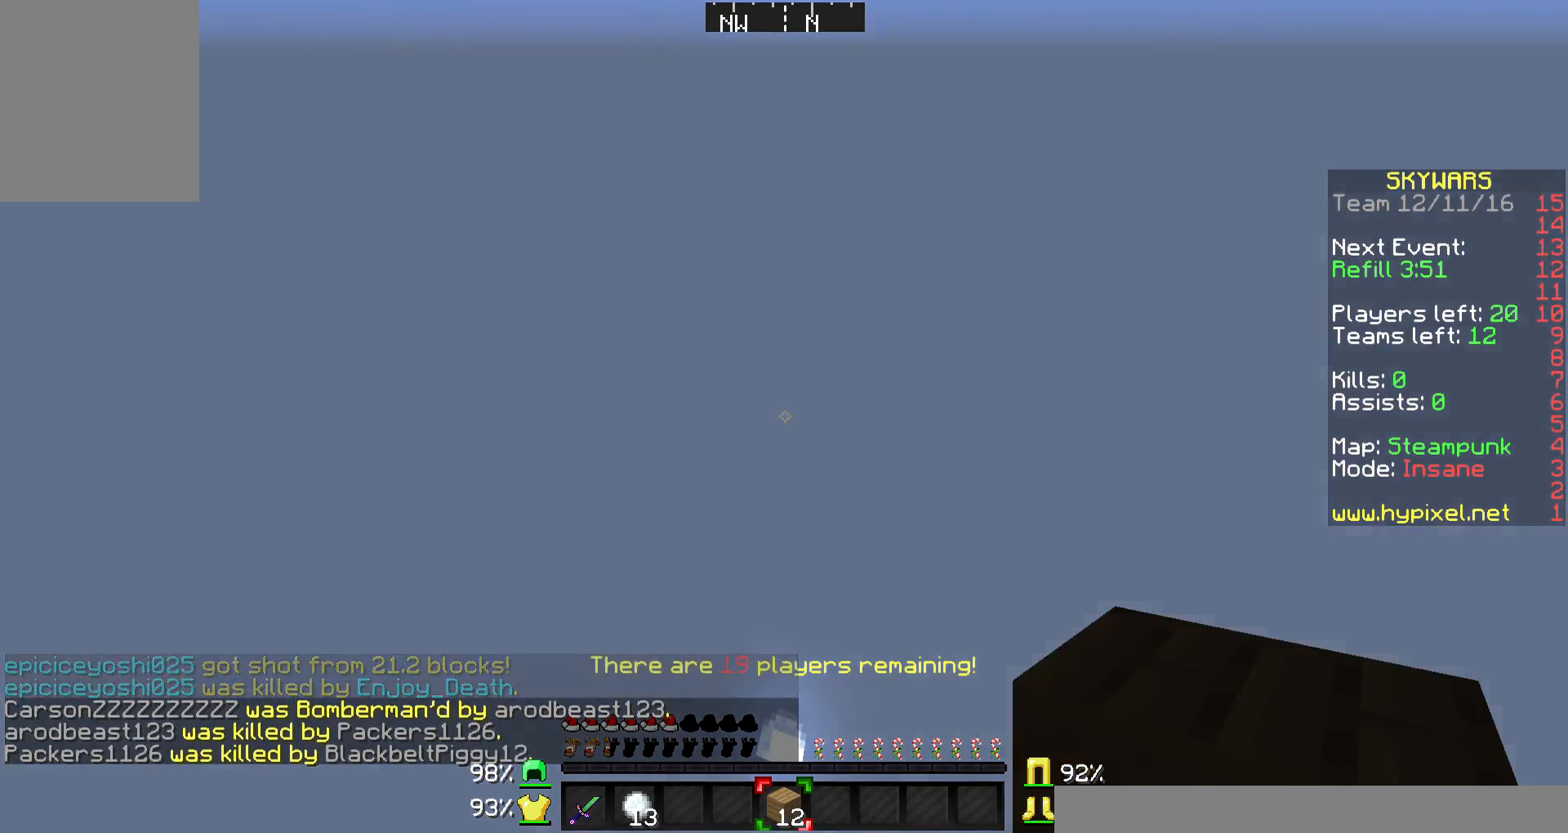
{"keys": [], "mouse": [], "events": []}
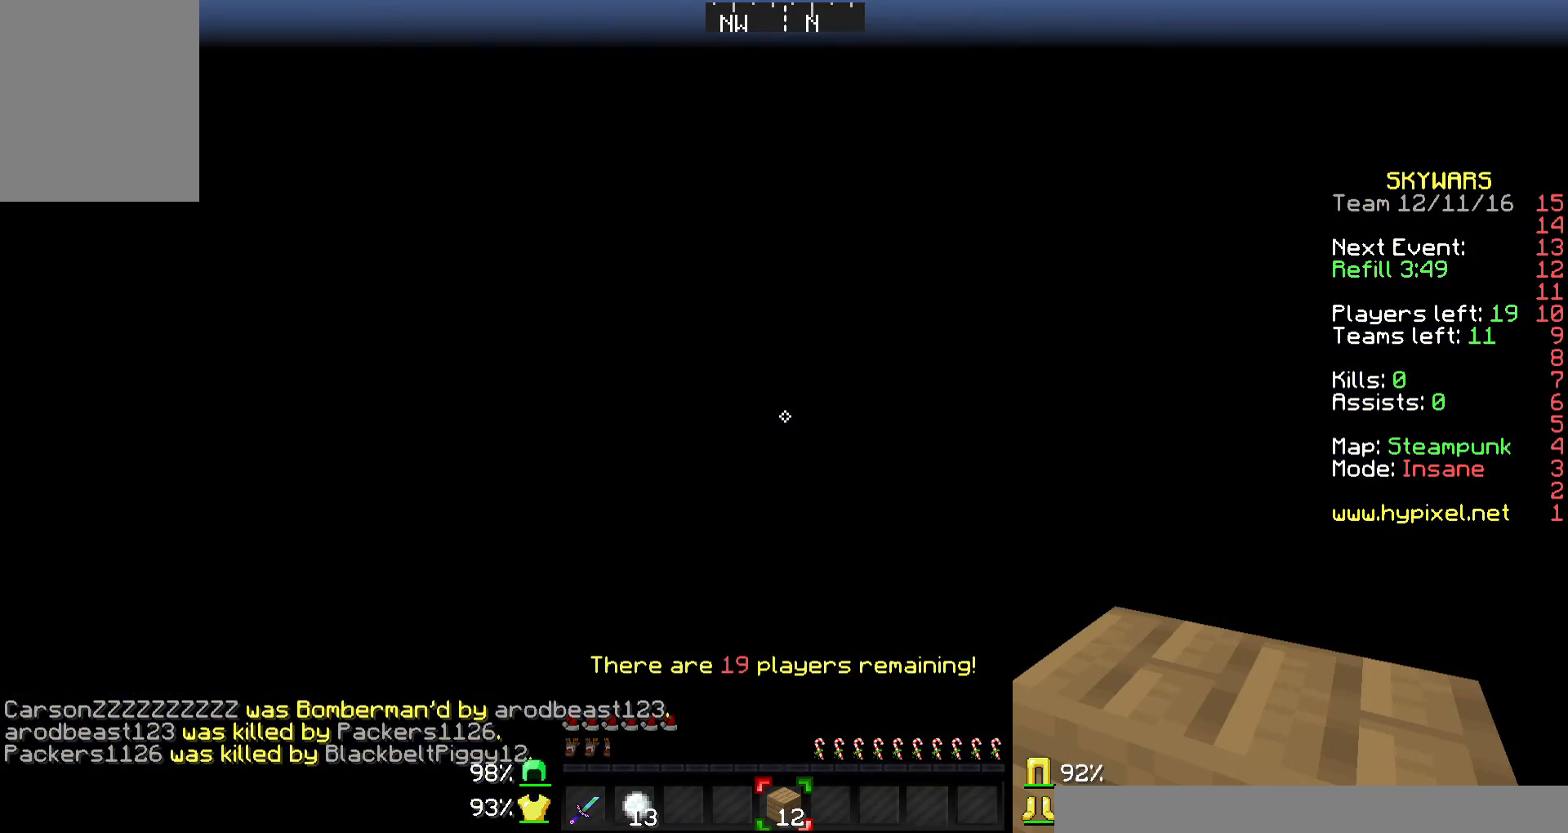
{"keys": [], "mouse": [], "events": []}
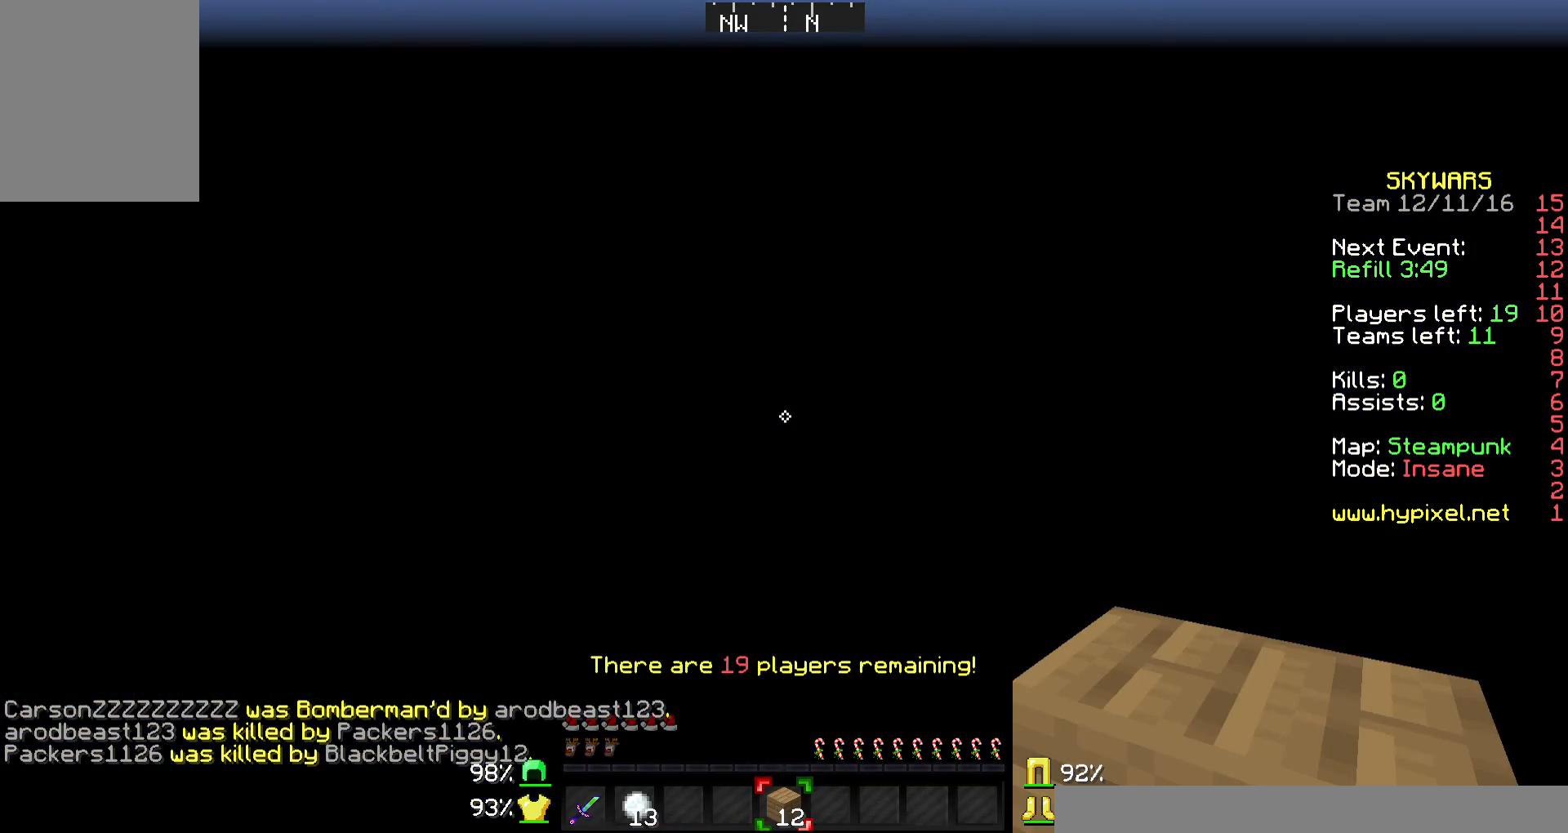
{"keys": [], "mouse": [], "events": []}
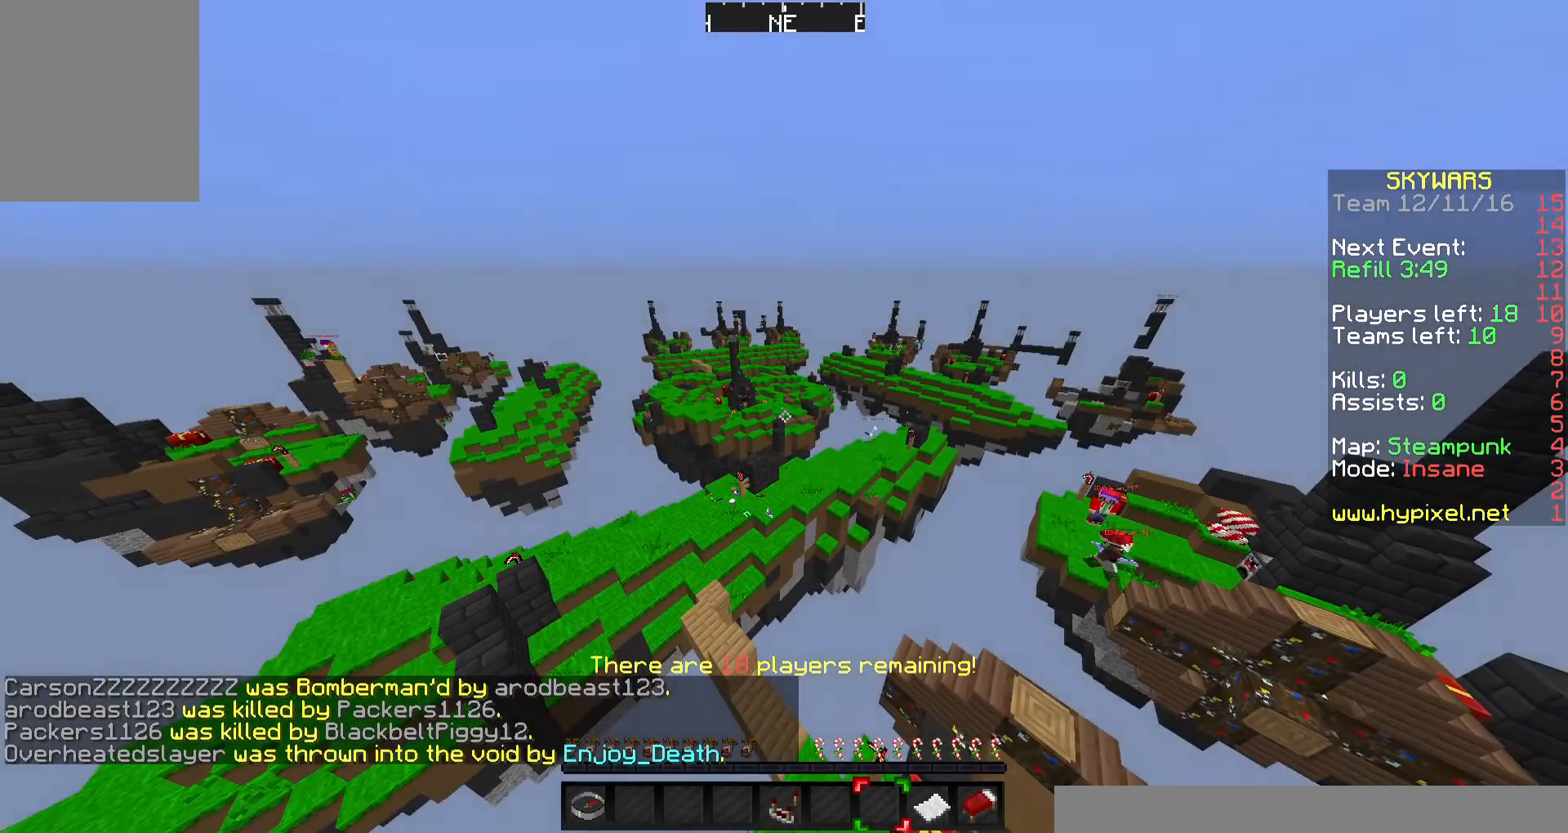
{"keys": [], "mouse": [], "events": []}
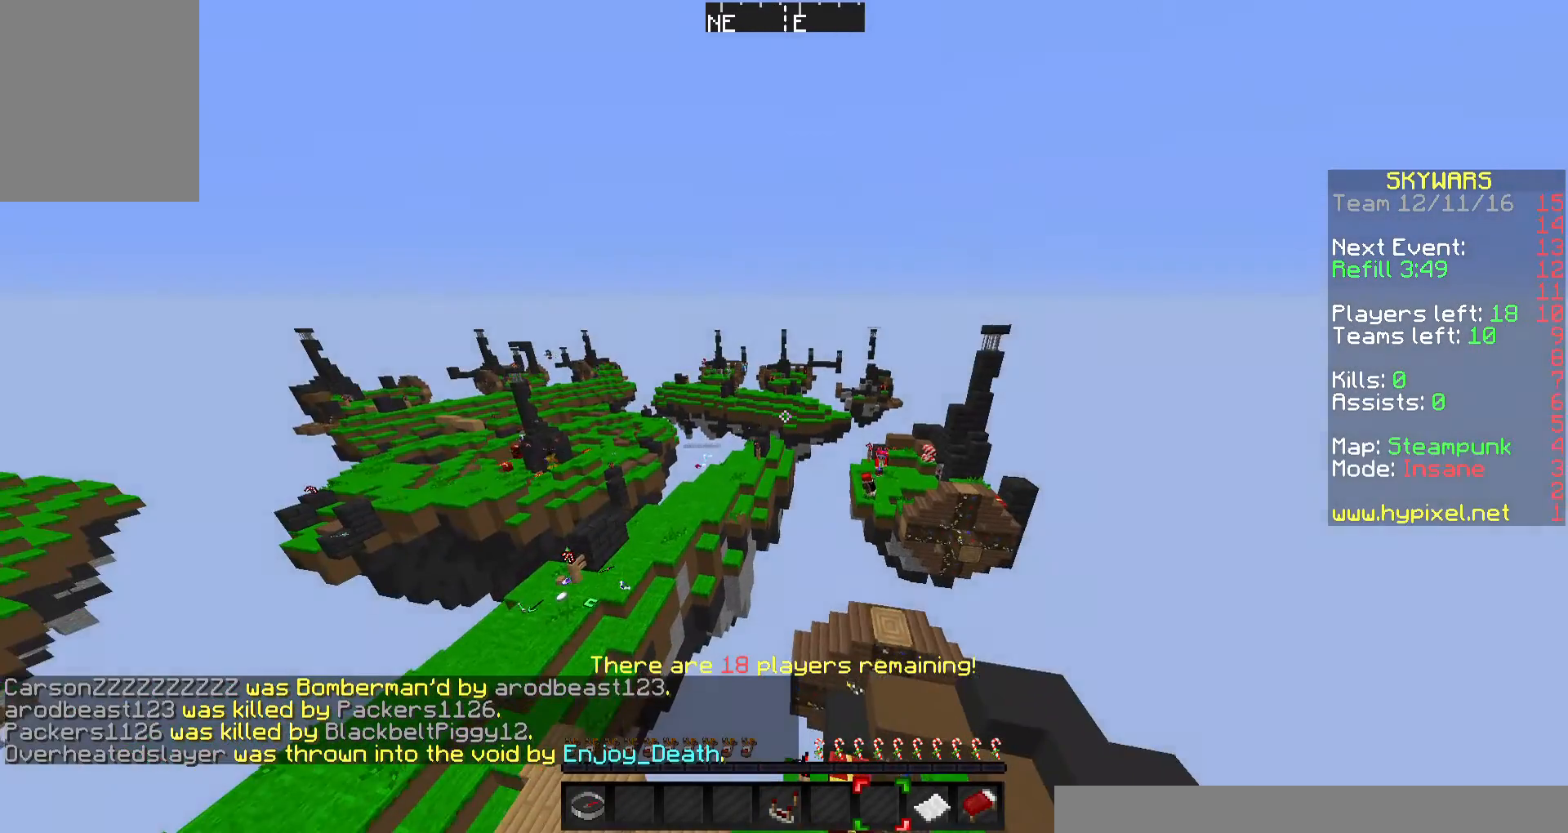
{"keys": ["w"], "mouse": [], "events": [[33, "w", "down"]]}
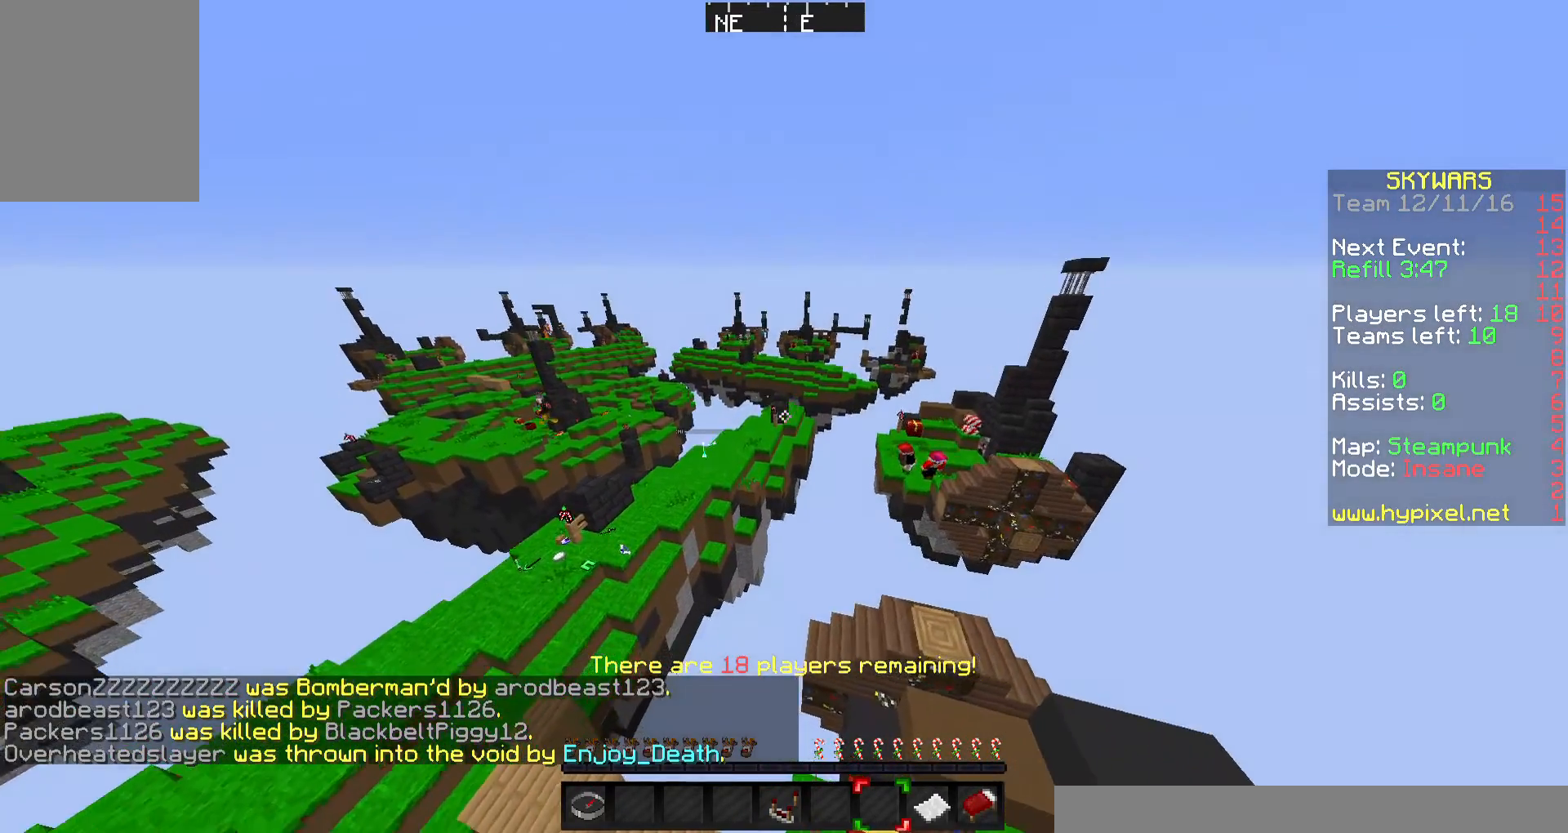
{"keys": [], "mouse": [], "events": [[200, "w", "up"]]}
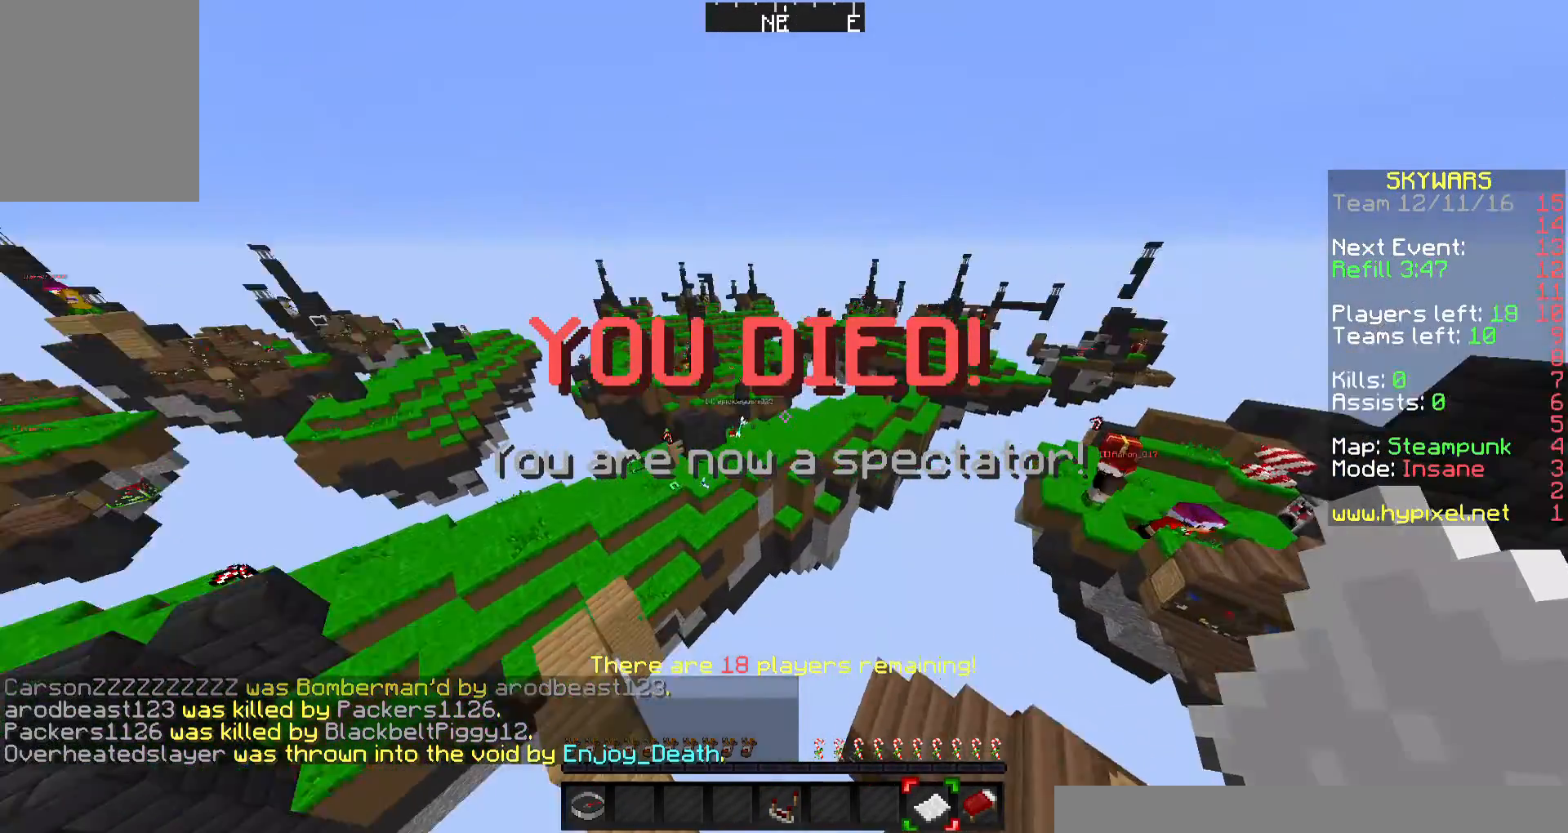
{"keys": [], "mouse": ["right"], "events": [[467, "mouse_right", "down"]]}
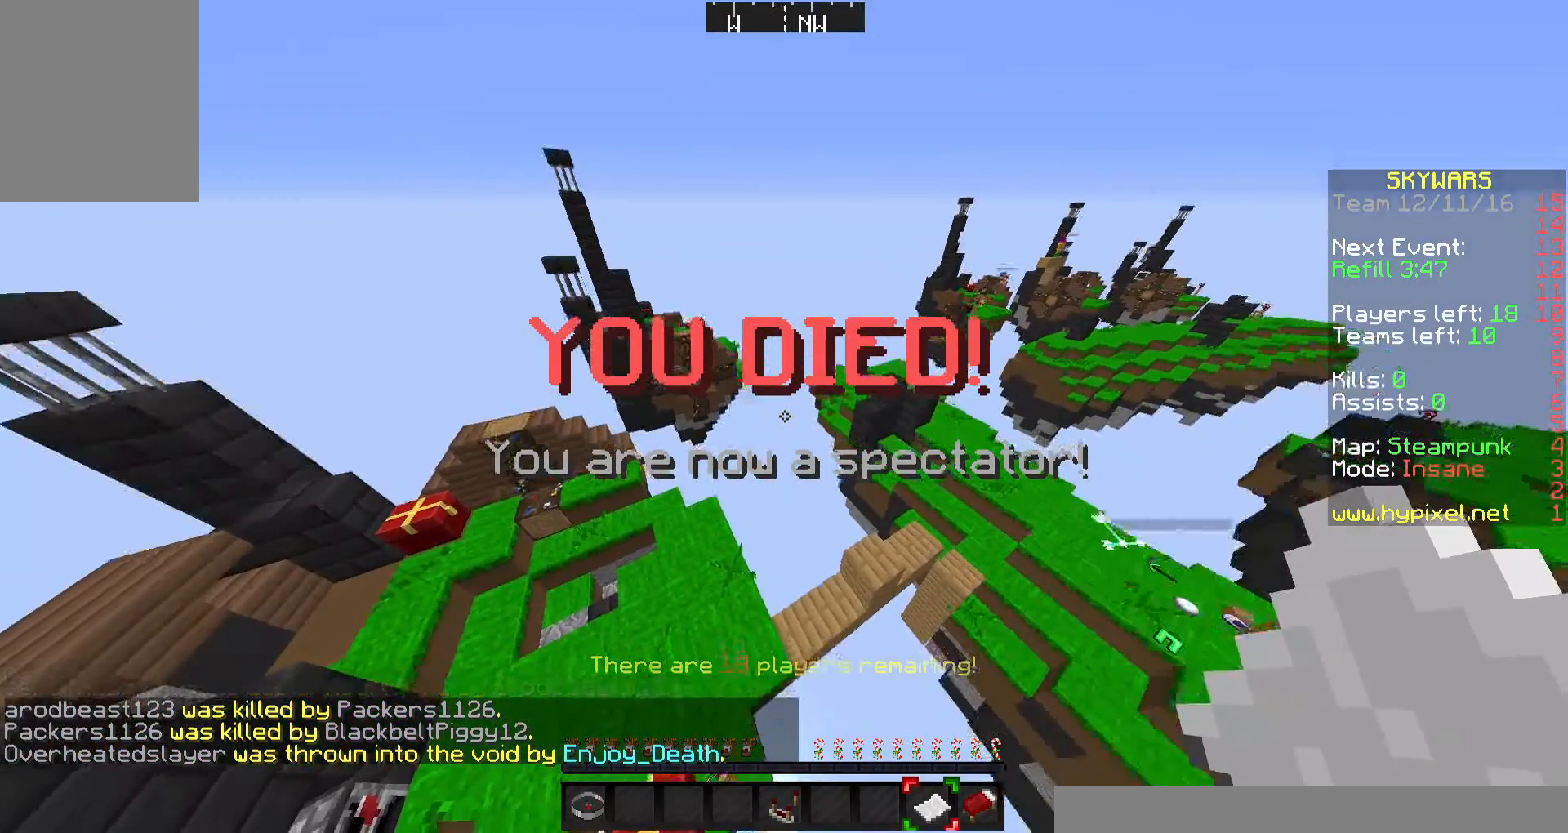
{"keys": [], "mouse": [], "events": [[133, "mouse_right", "up"]]}
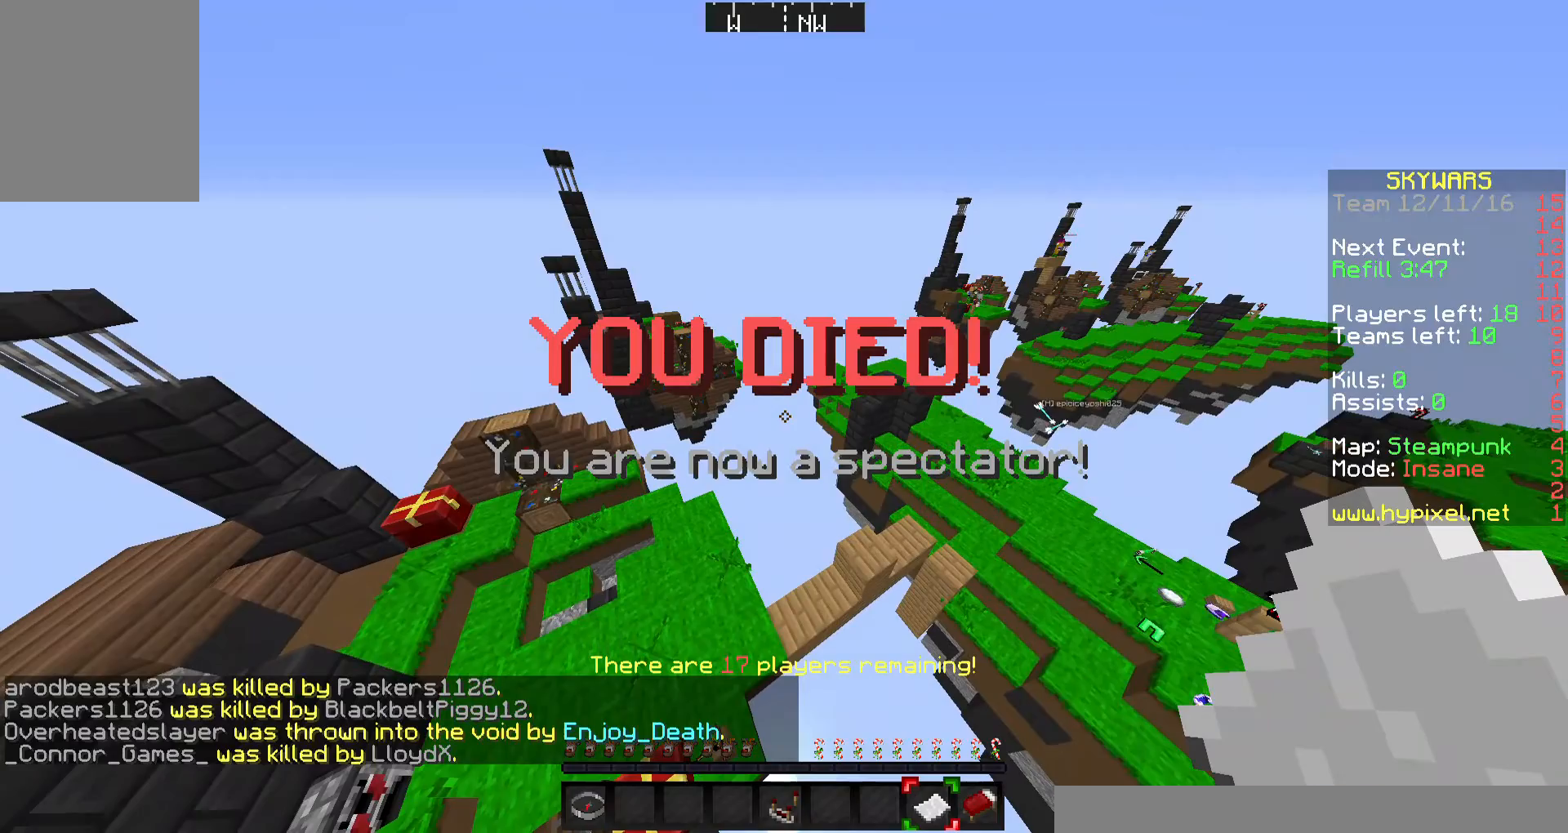
{"keys": [], "mouse": [], "events": []}